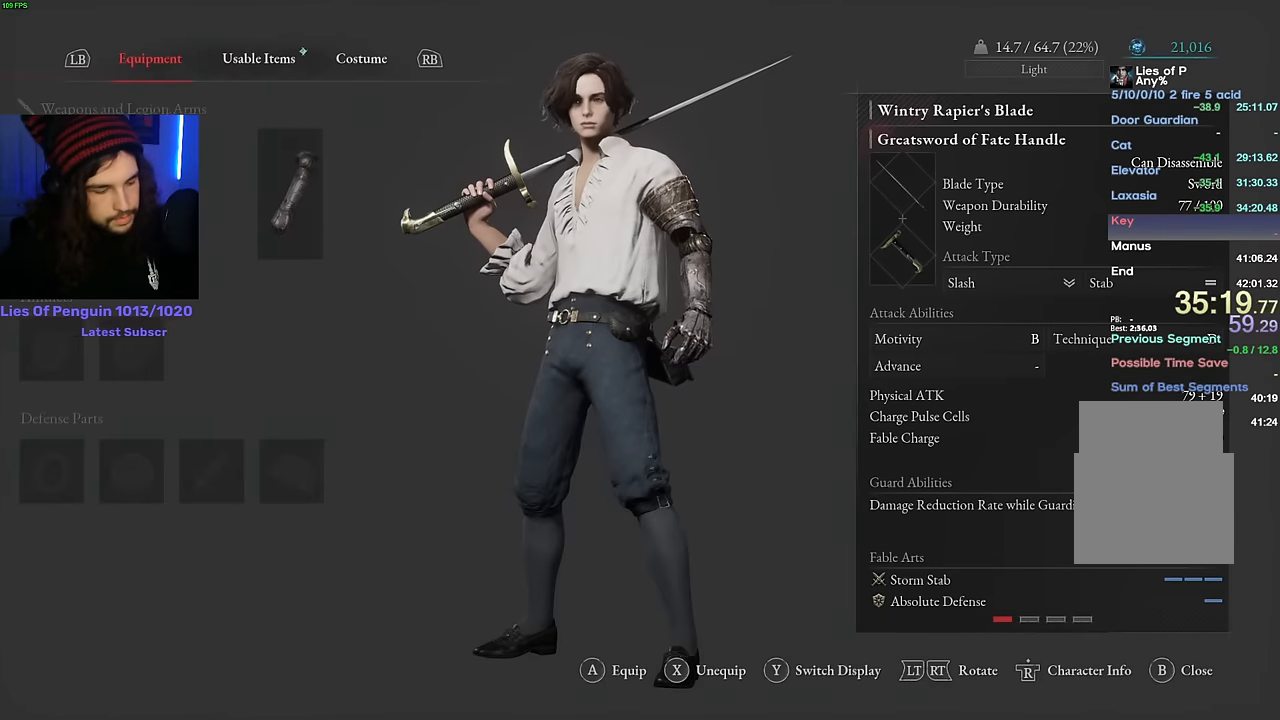
Gameplay with keyboard and mouse; each line is a JSON object with the keys and mouse buttons held at the frame after it. "events" lists presses ("down") and releases ("up") of "1", "2", "3", "4", "5", "6", "a", "alt", "b", "c", "caps_lock", "ctrl", "d", "e", "escape", "f", "g", "q", "r", "s", "shift", "space", "t", "tab", "v", "w", "x", "y", "z", "mouse_left", "mouse_wheel", "mouse_right" and "mouse_mb4" between this image and that frame as [ms after this image, input, new state], when the widget could be followed in between. "mouse_left", "mouse_wheel", "mouse_right", "mouse_mb4" = the "left", "wheel", "right", "mb4" buttons of the "mouse" list. No other keys are recorded. "wheel" means that the mouse wheel is clicked or scrolled. Mouse movement is not recorded.
{"keys": ["space", "w"], "mouse": [], "events": [[167, "w", "down"], [200, "space", "down"]]}
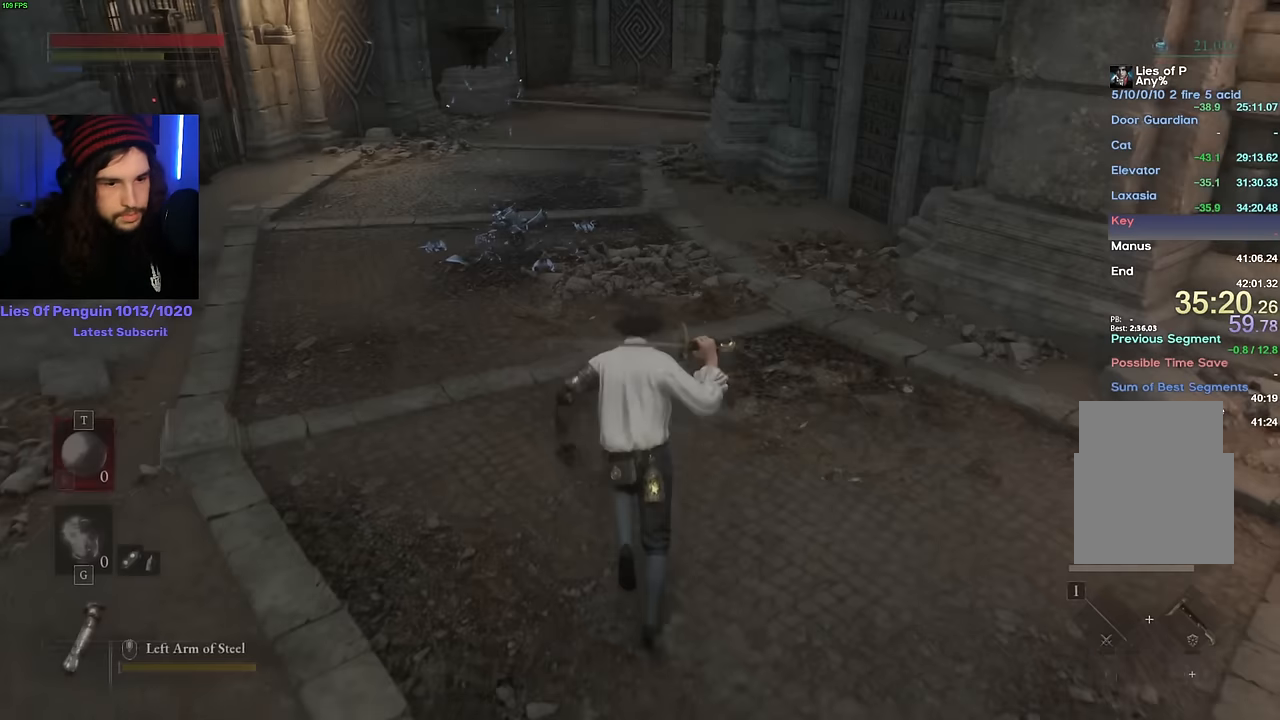
{"keys": ["space", "w"], "mouse": [], "events": []}
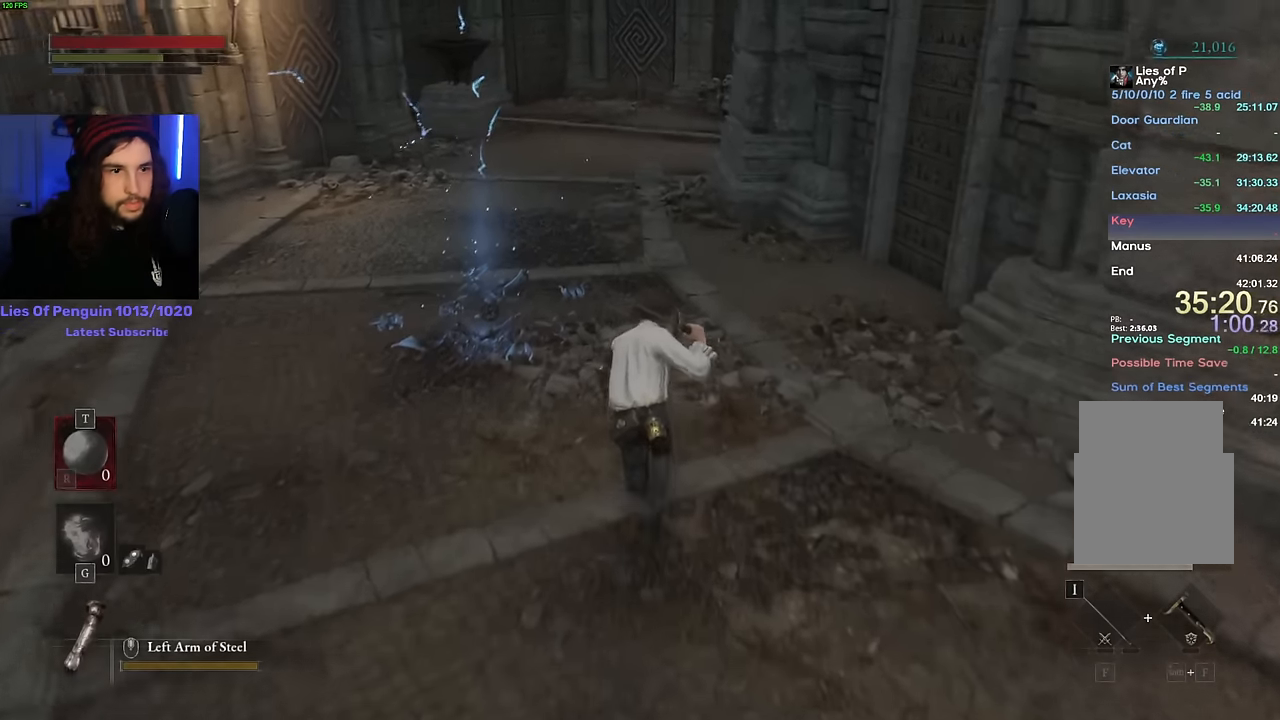
{"keys": ["space", "w"], "mouse": [], "events": []}
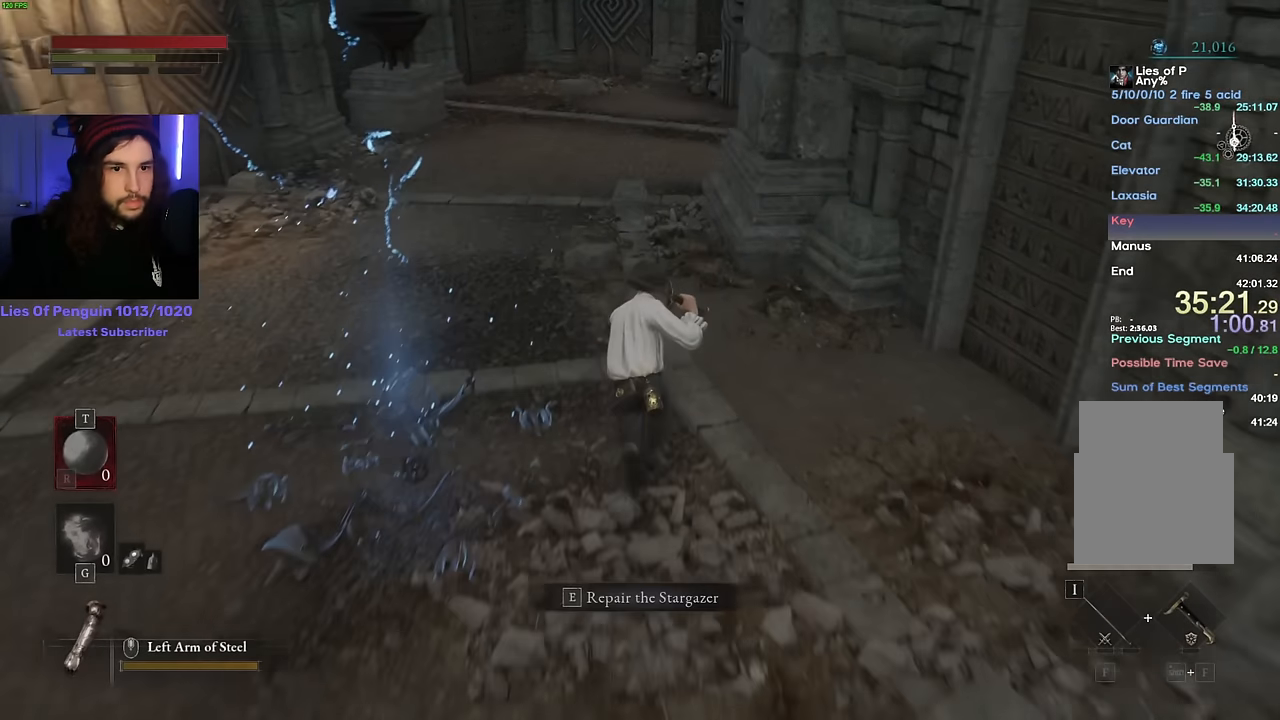
{"keys": ["space", "w"], "mouse": [], "events": []}
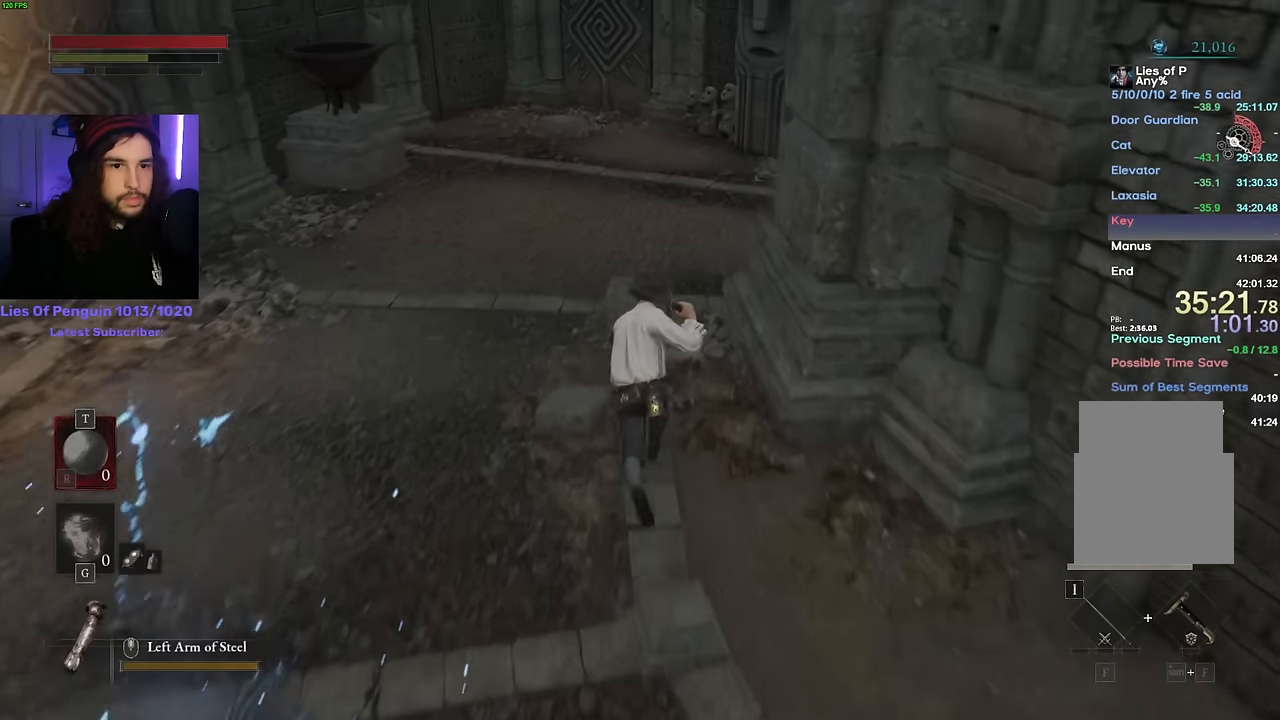
{"keys": ["w"], "mouse": [], "events": [[83, "space", "up"]]}
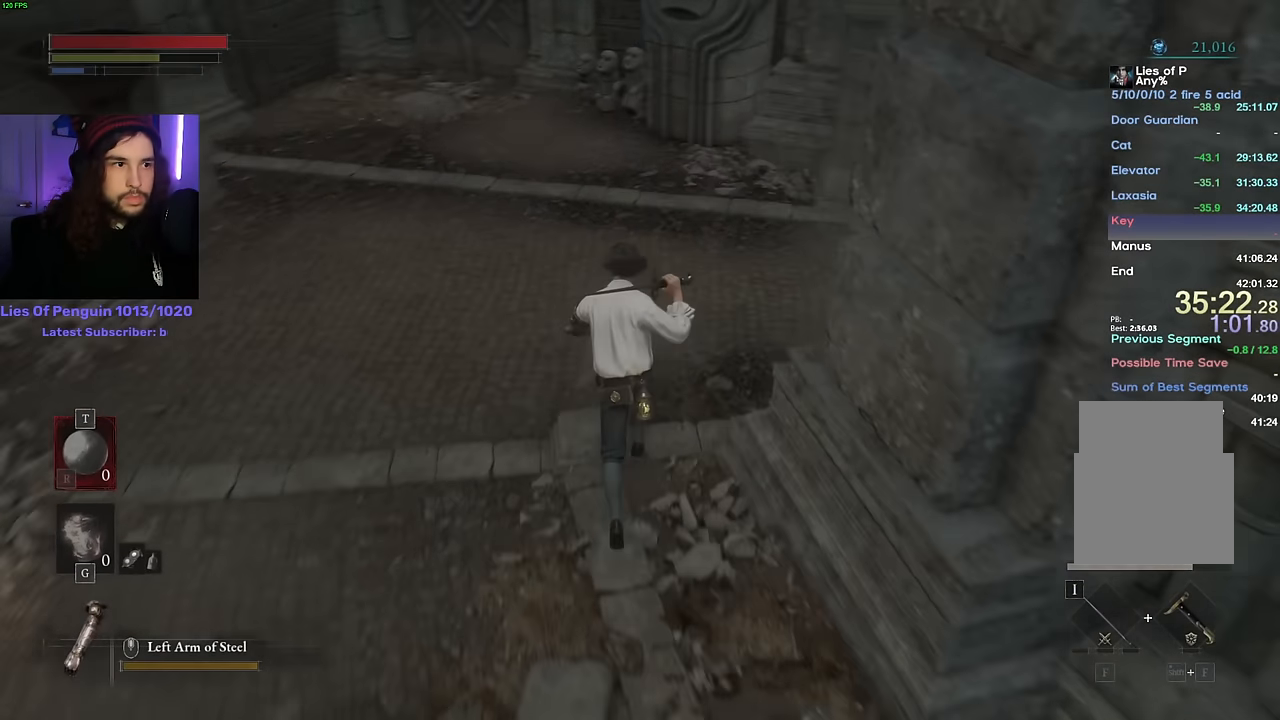
{"keys": ["space", "w"], "mouse": [], "events": [[233, "space", "down"]]}
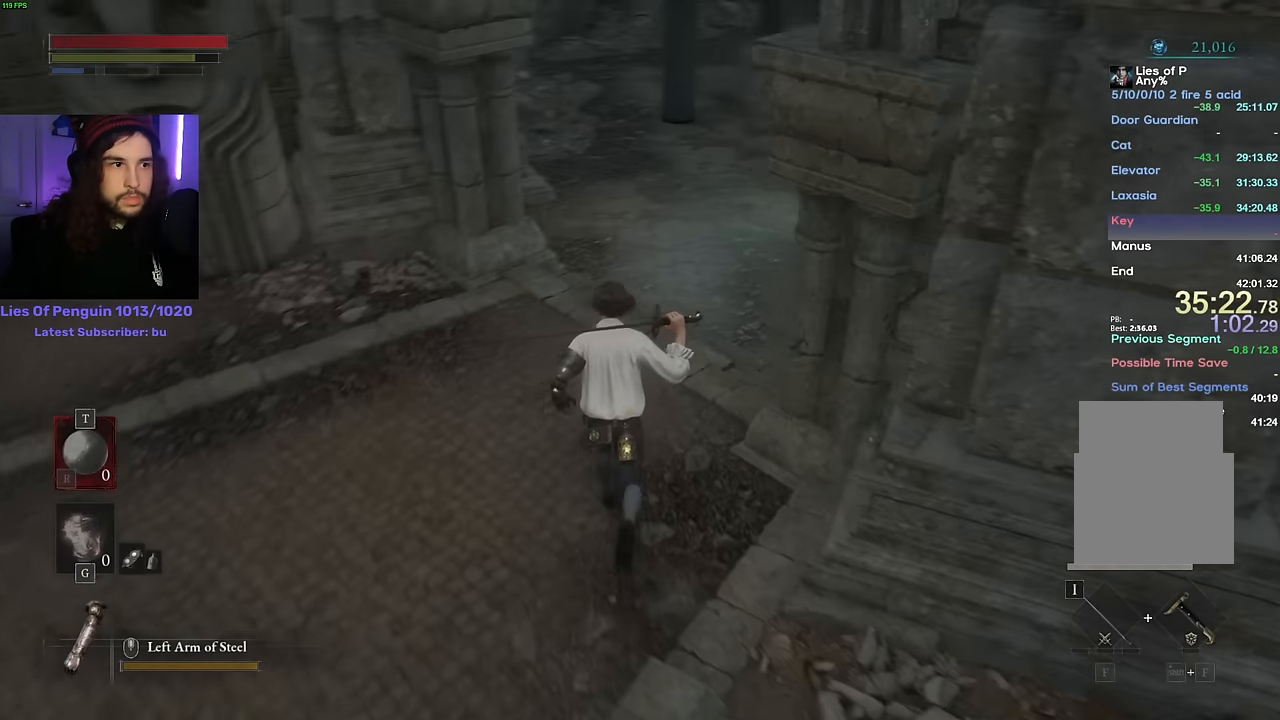
{"keys": ["space", "w"], "mouse": [], "events": []}
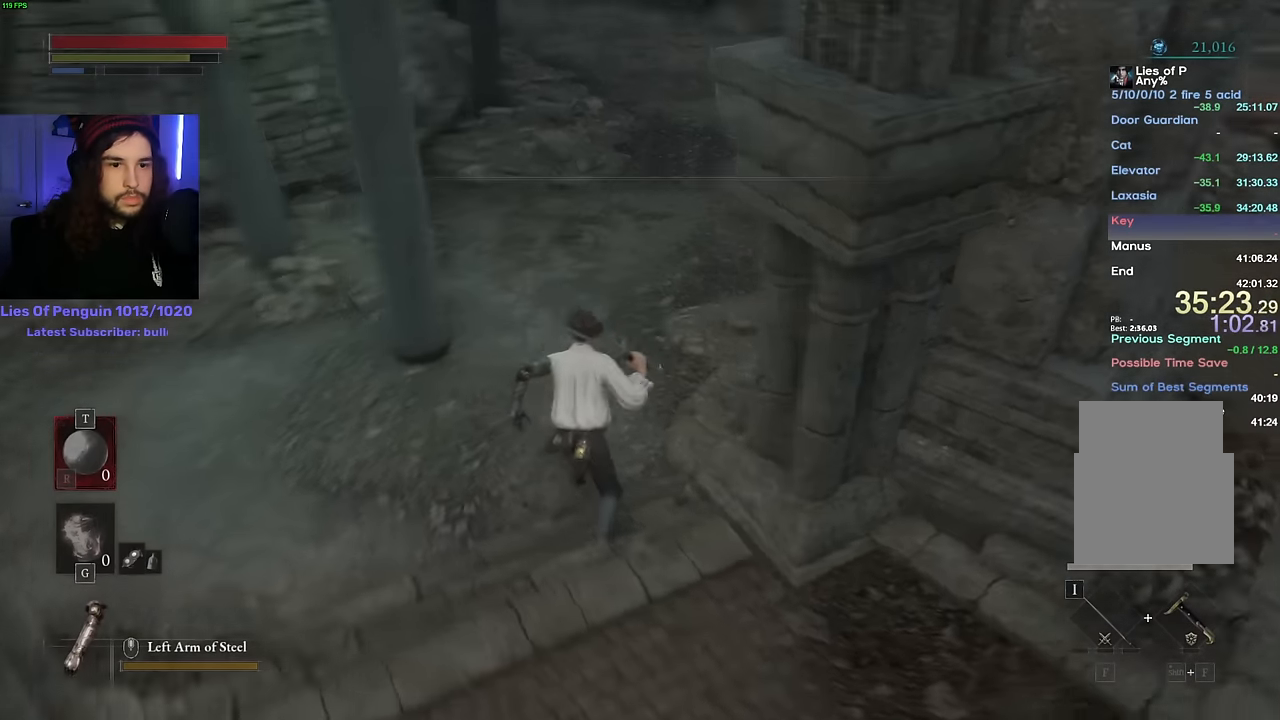
{"keys": ["space", "w"], "mouse": [], "events": []}
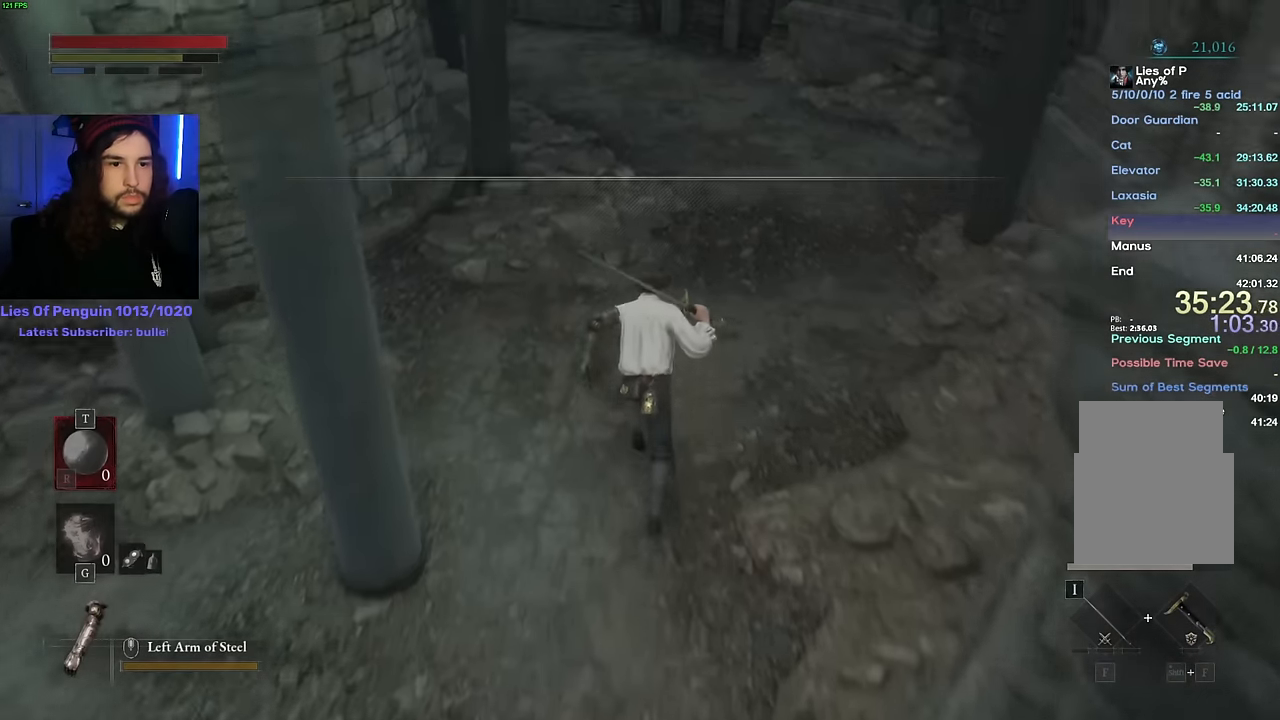
{"keys": ["space", "w"], "mouse": [], "events": []}
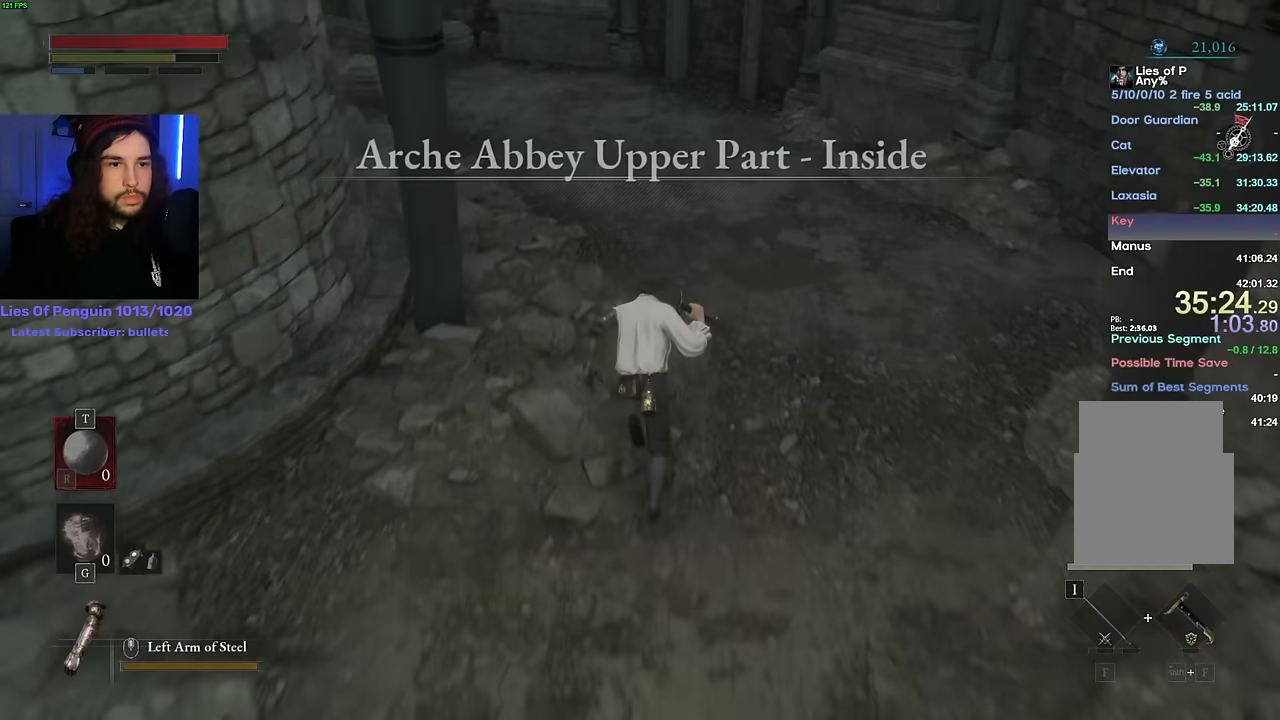
{"keys": ["space", "w"], "mouse": [], "events": []}
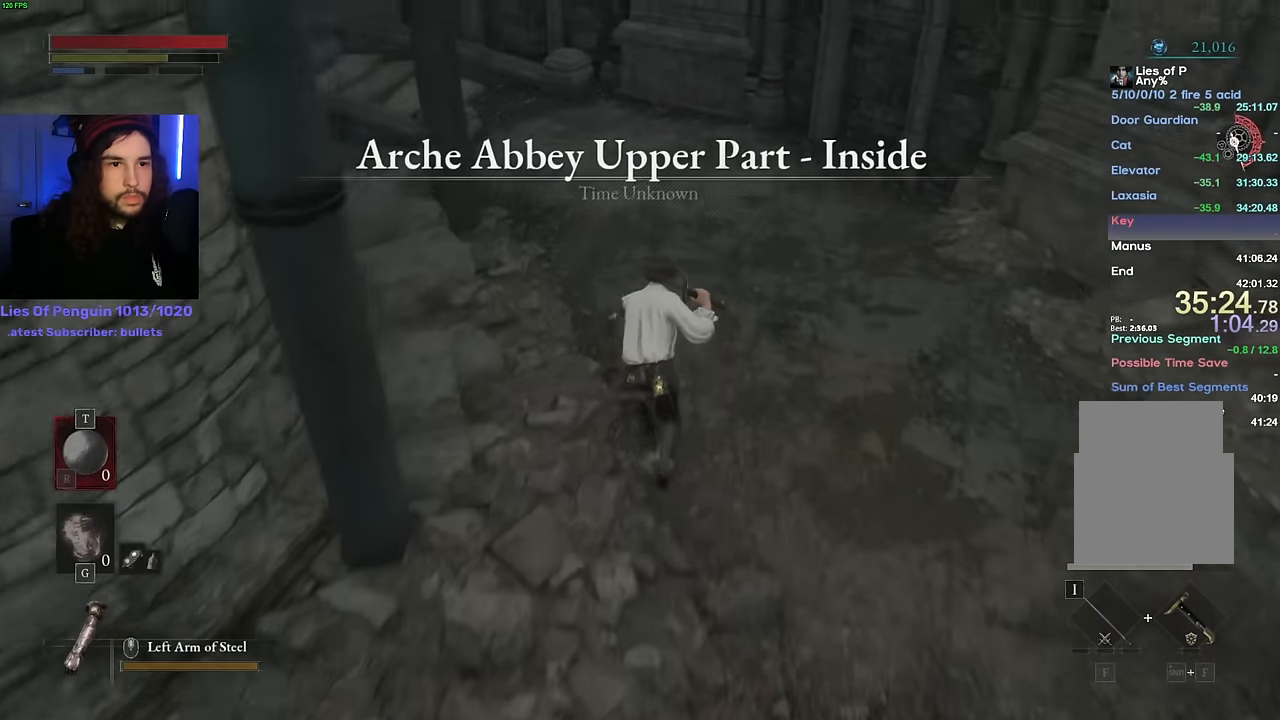
{"keys": ["space", "w"], "mouse": [], "events": []}
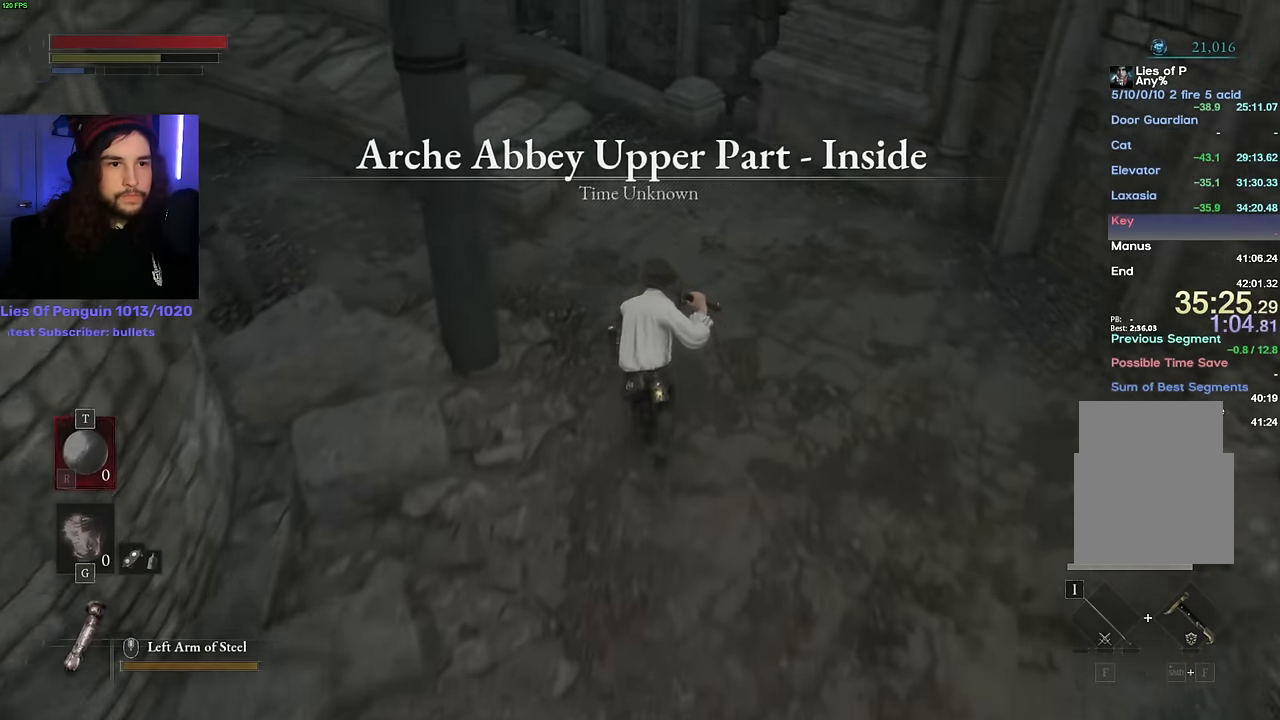
{"keys": ["space", "w"], "mouse": [], "events": []}
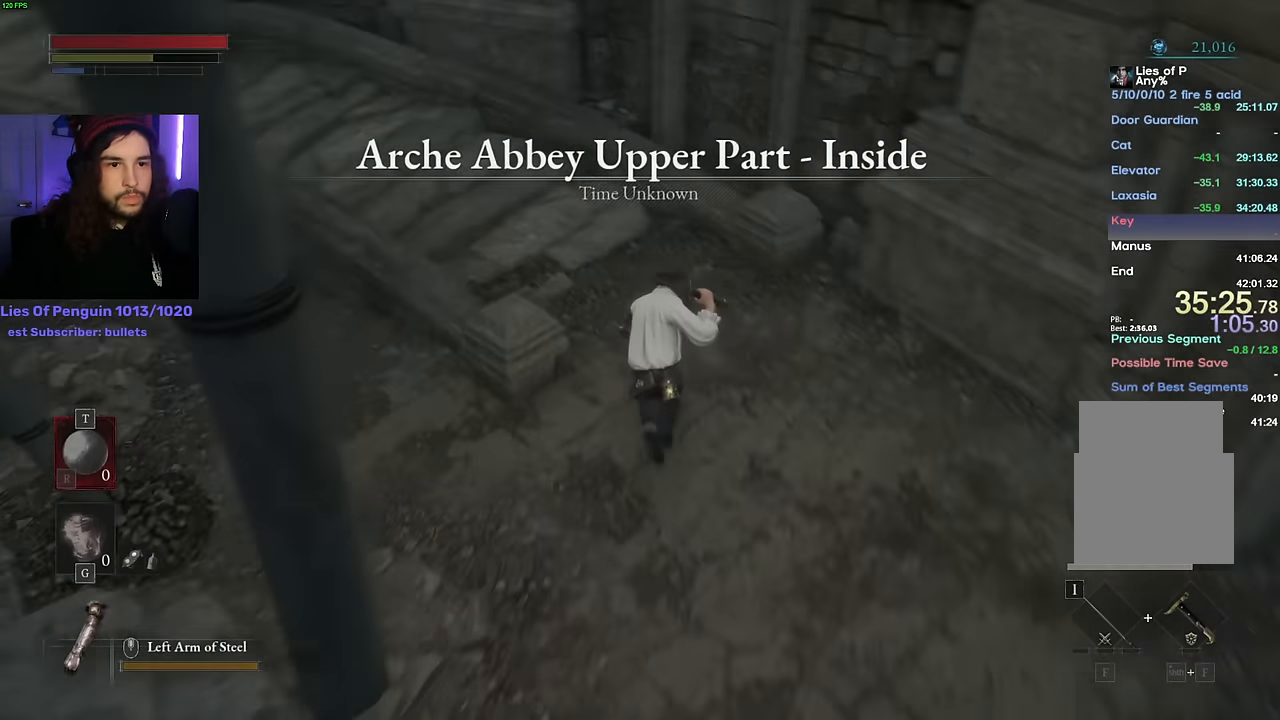
{"keys": ["space", "w"], "mouse": [], "events": []}
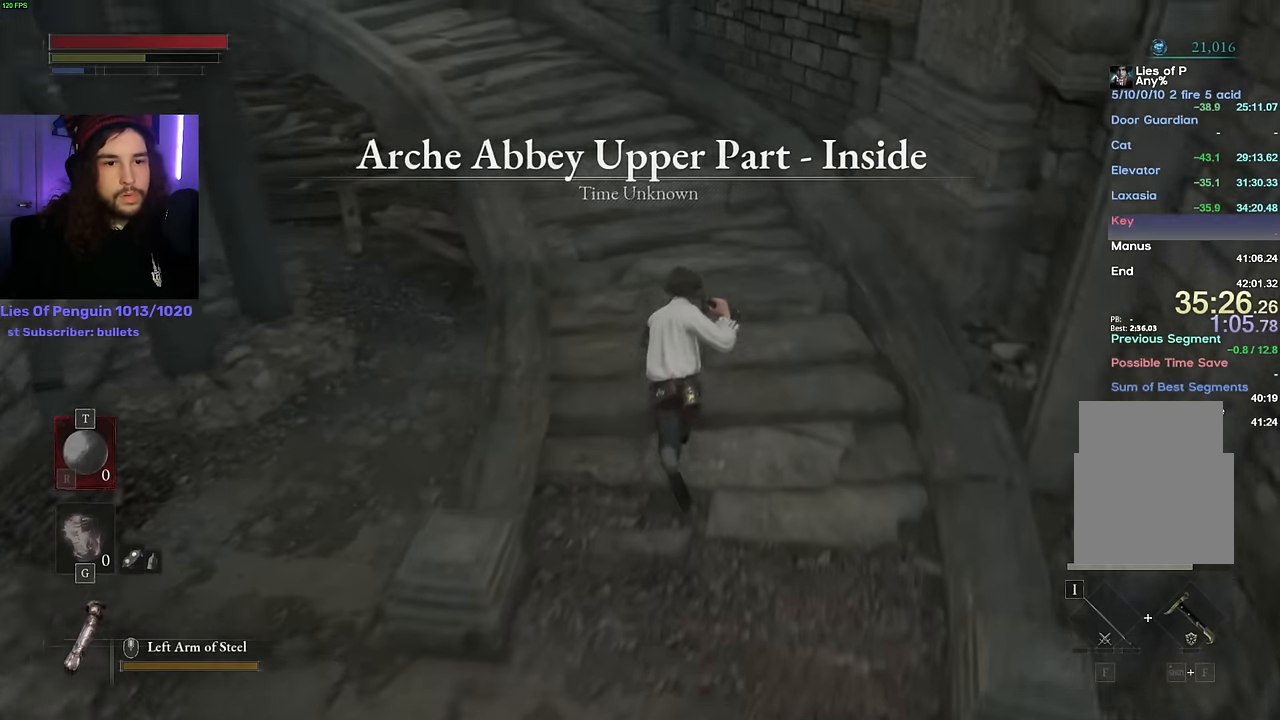
{"keys": ["space", "w"], "mouse": [], "events": []}
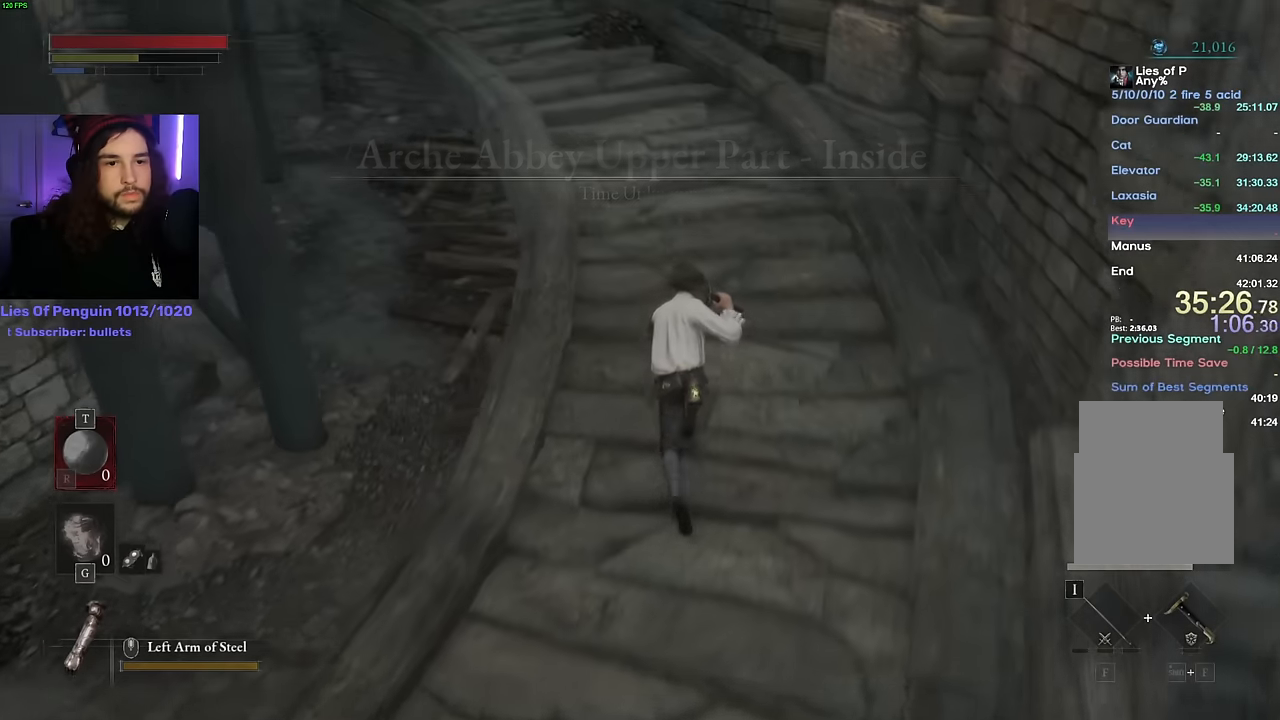
{"keys": ["space", "w"], "mouse": [], "events": []}
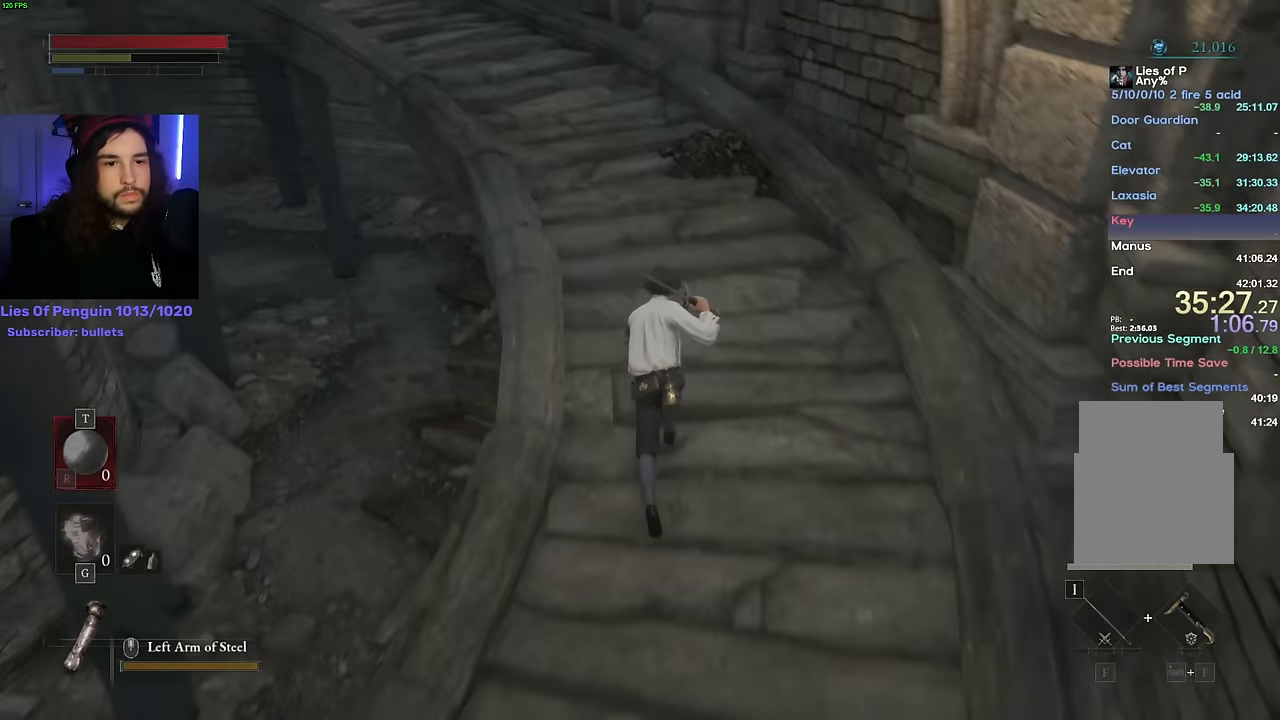
{"keys": ["space", "w"], "mouse": [], "events": []}
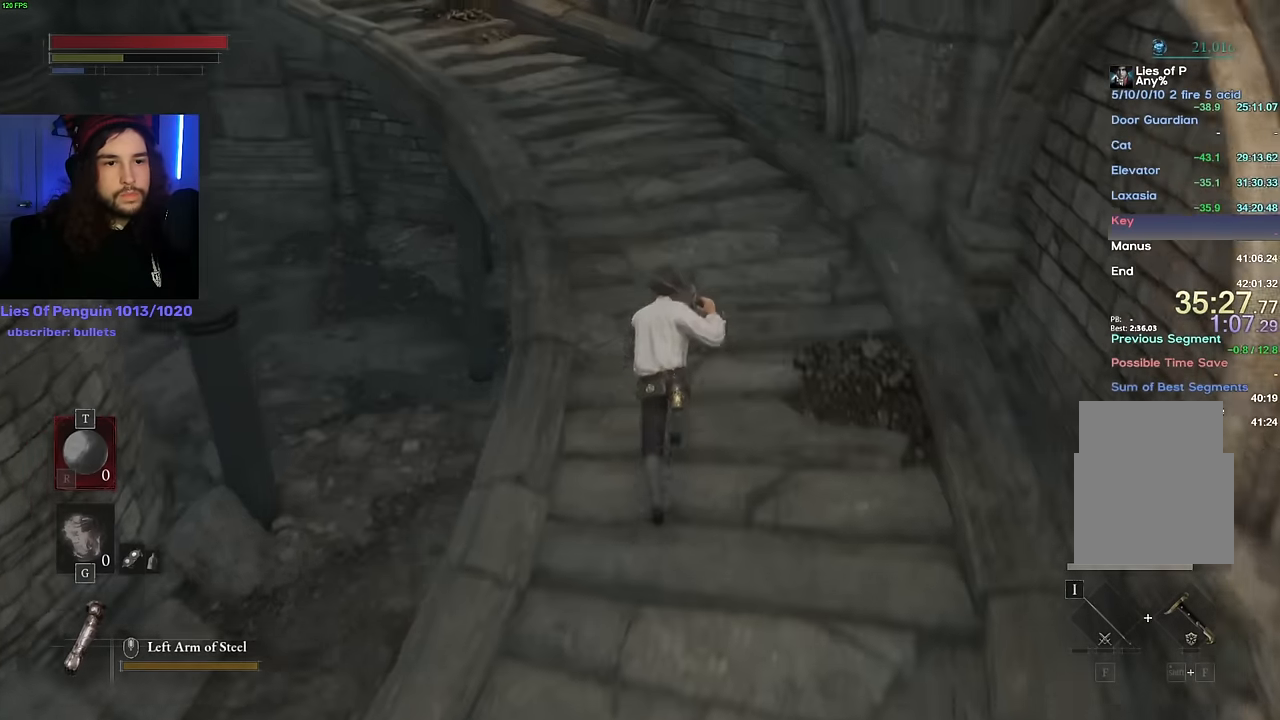
{"keys": ["space", "w"], "mouse": [], "events": []}
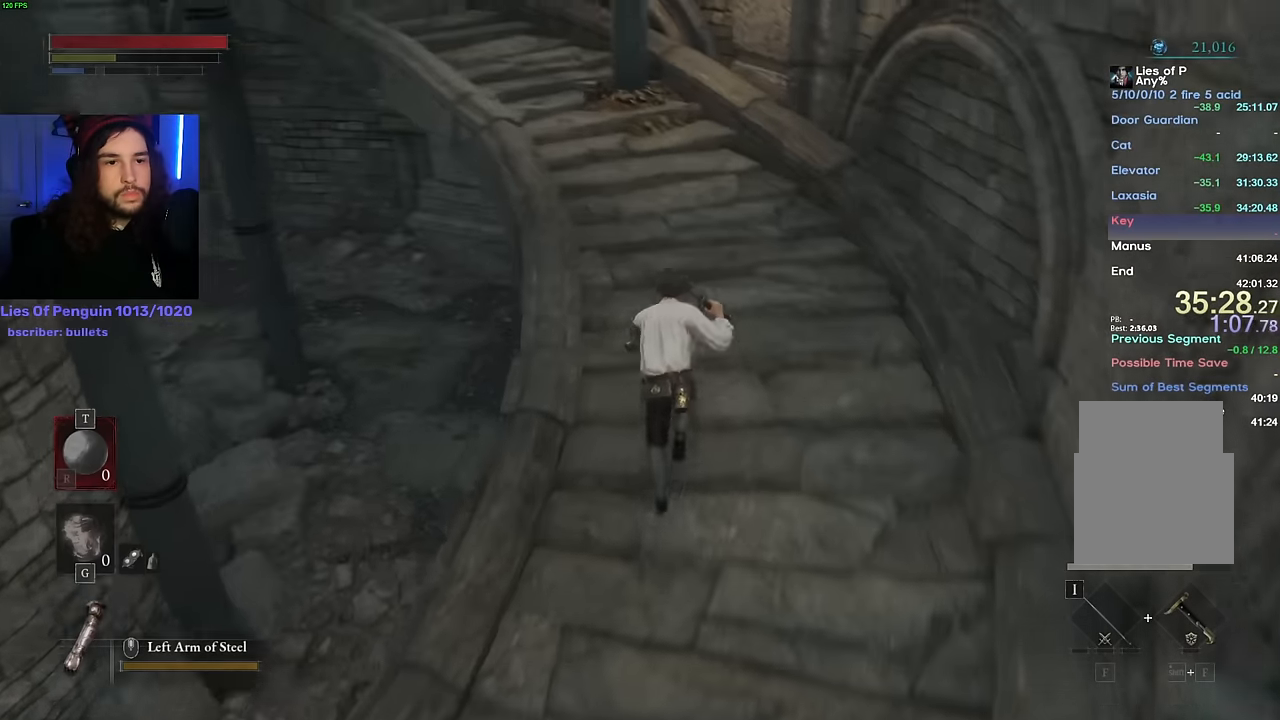
{"keys": ["space", "w"], "mouse": [], "events": []}
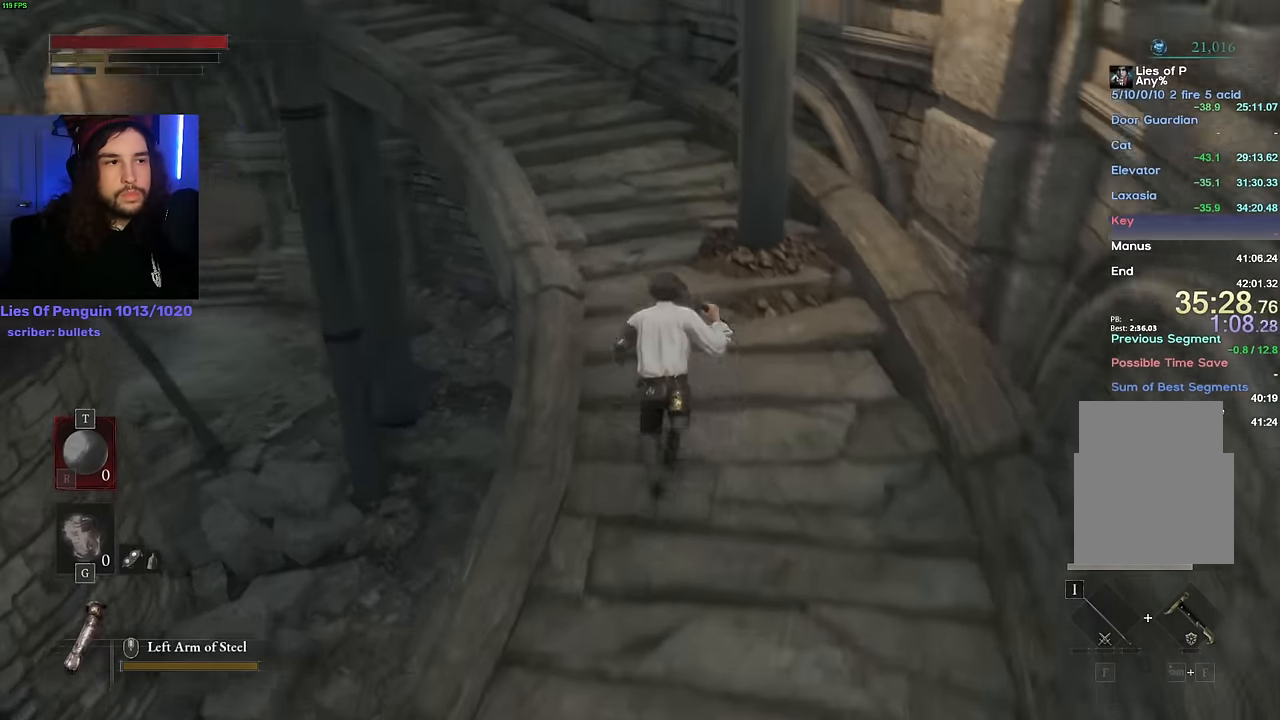
{"keys": ["space", "w"], "mouse": [], "events": []}
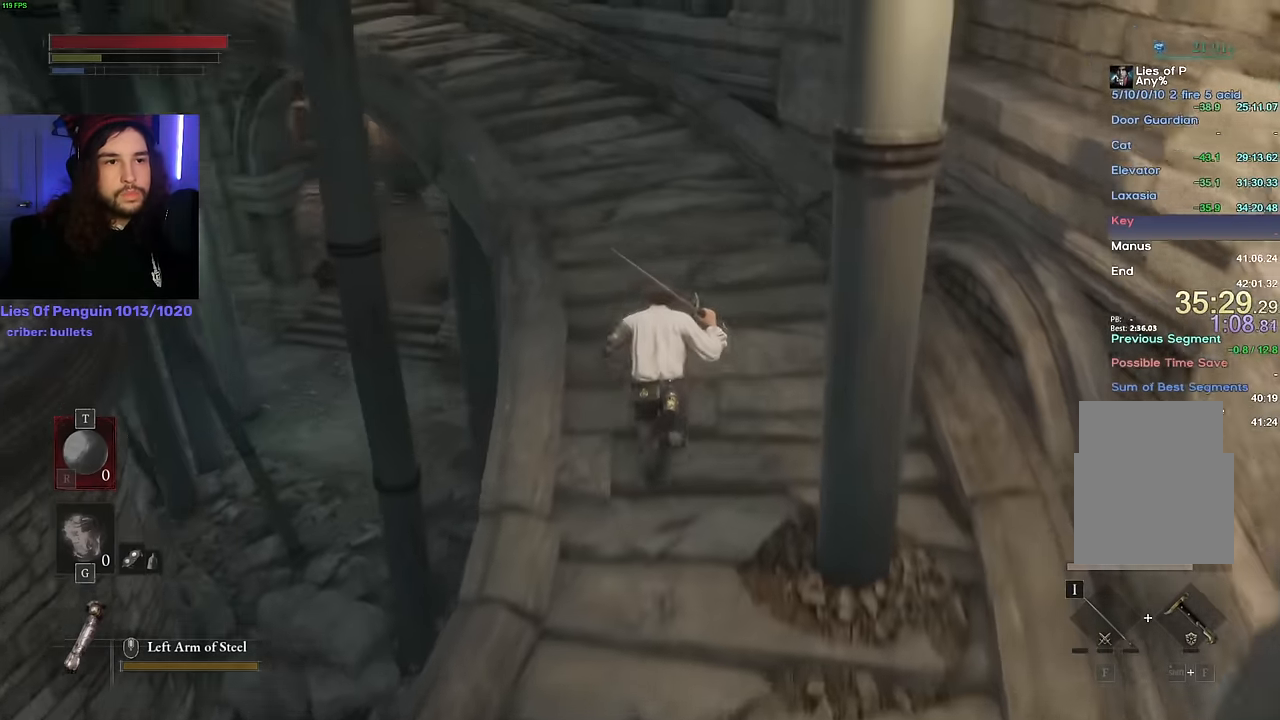
{"keys": ["space", "w"], "mouse": [], "events": []}
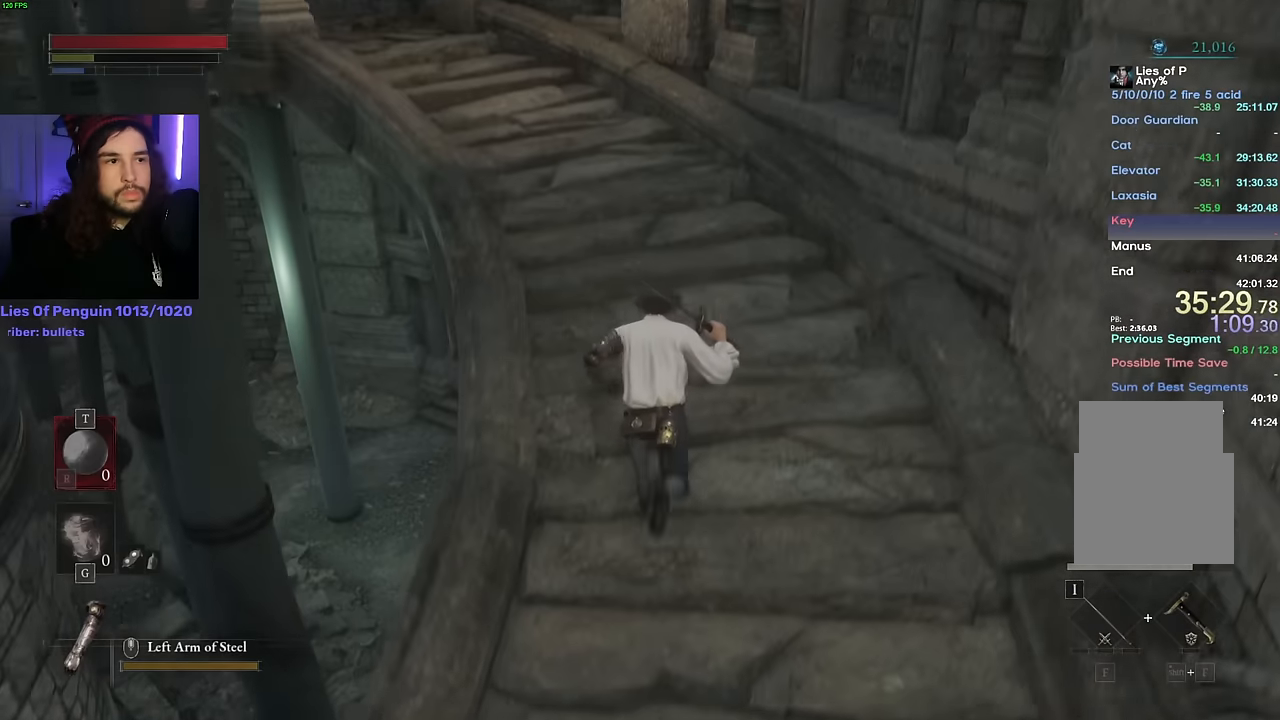
{"keys": ["space", "w"], "mouse": [], "events": []}
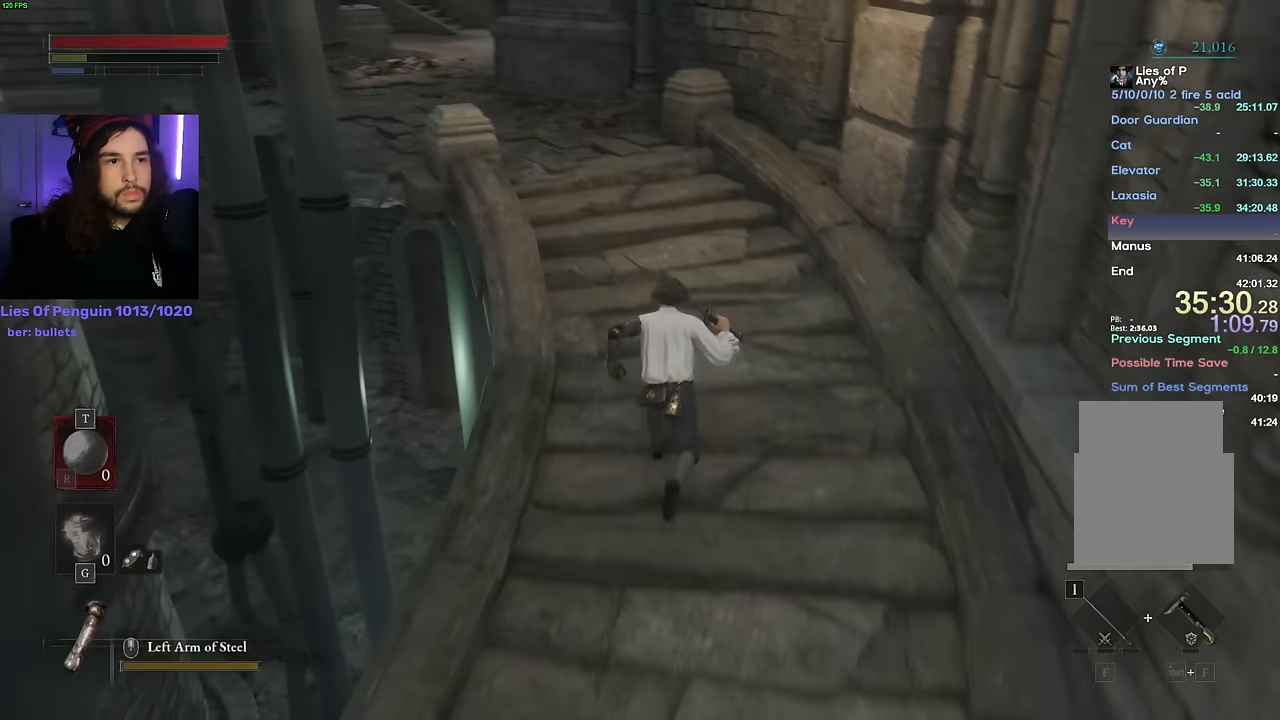
{"keys": ["space", "w"], "mouse": [], "events": []}
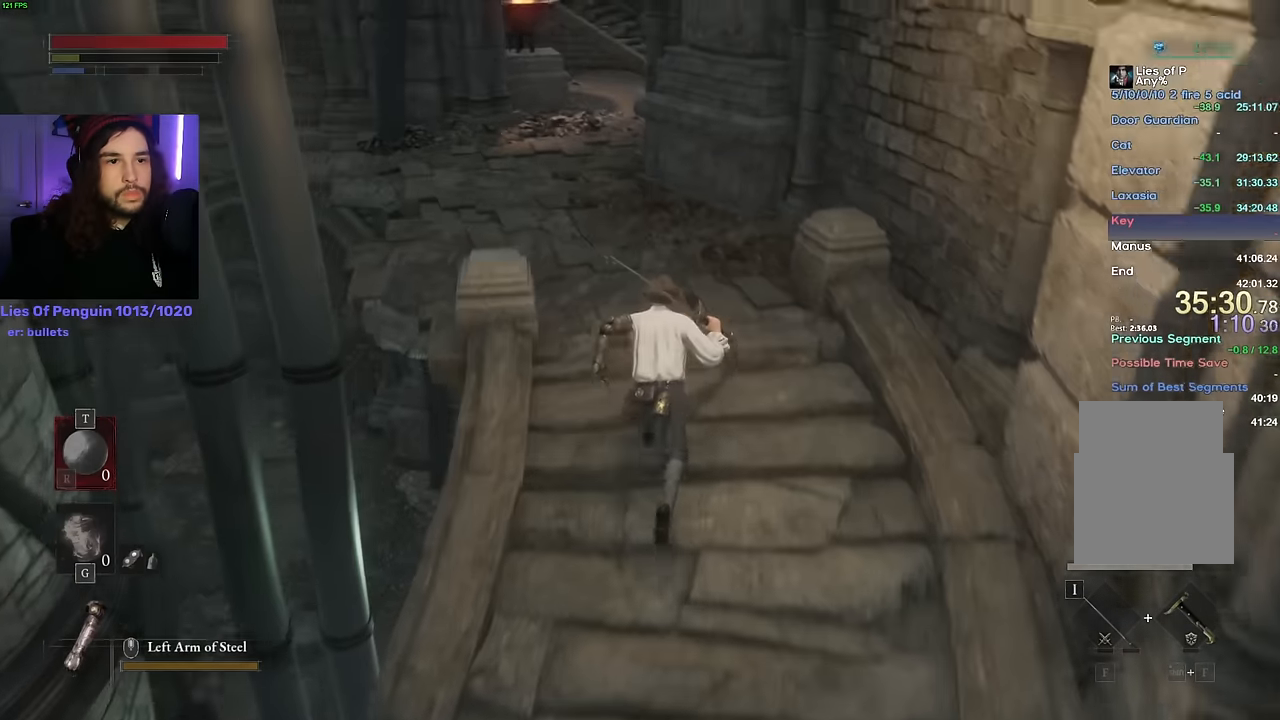
{"keys": ["space", "w"], "mouse": [], "events": [[33, "space", "up"], [366, "space", "down"]]}
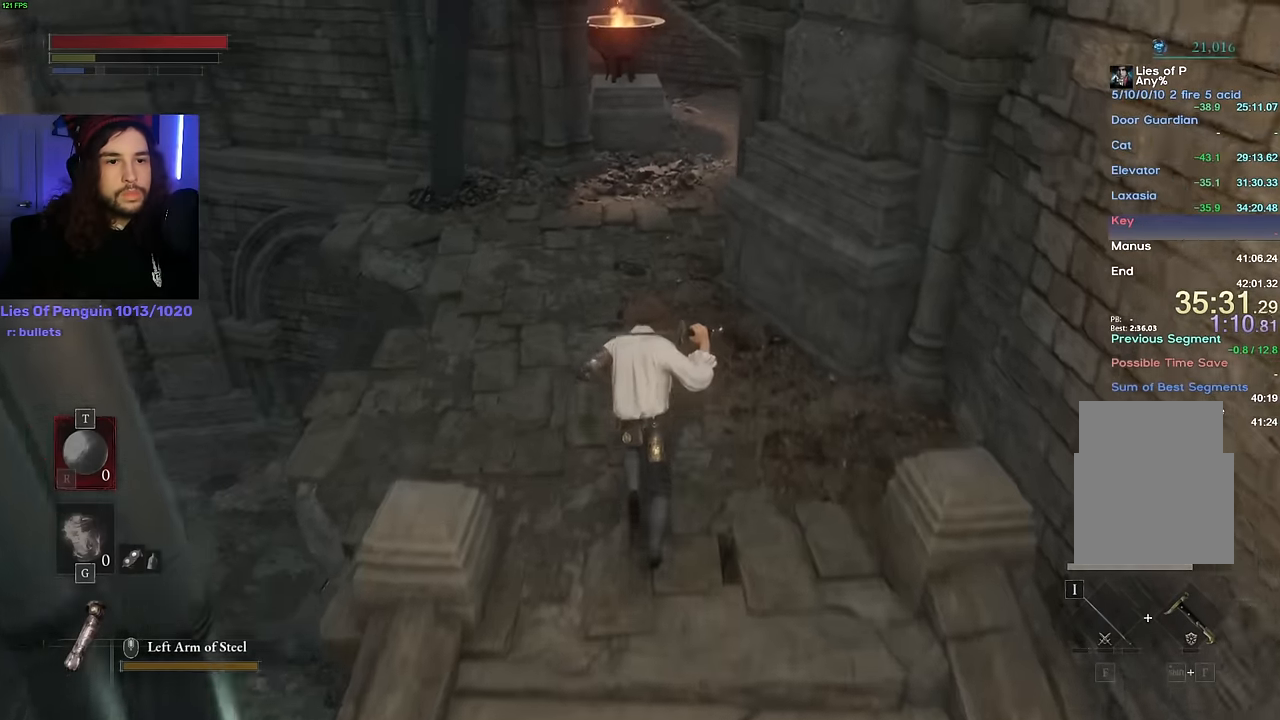
{"keys": ["space", "w"], "mouse": [], "events": []}